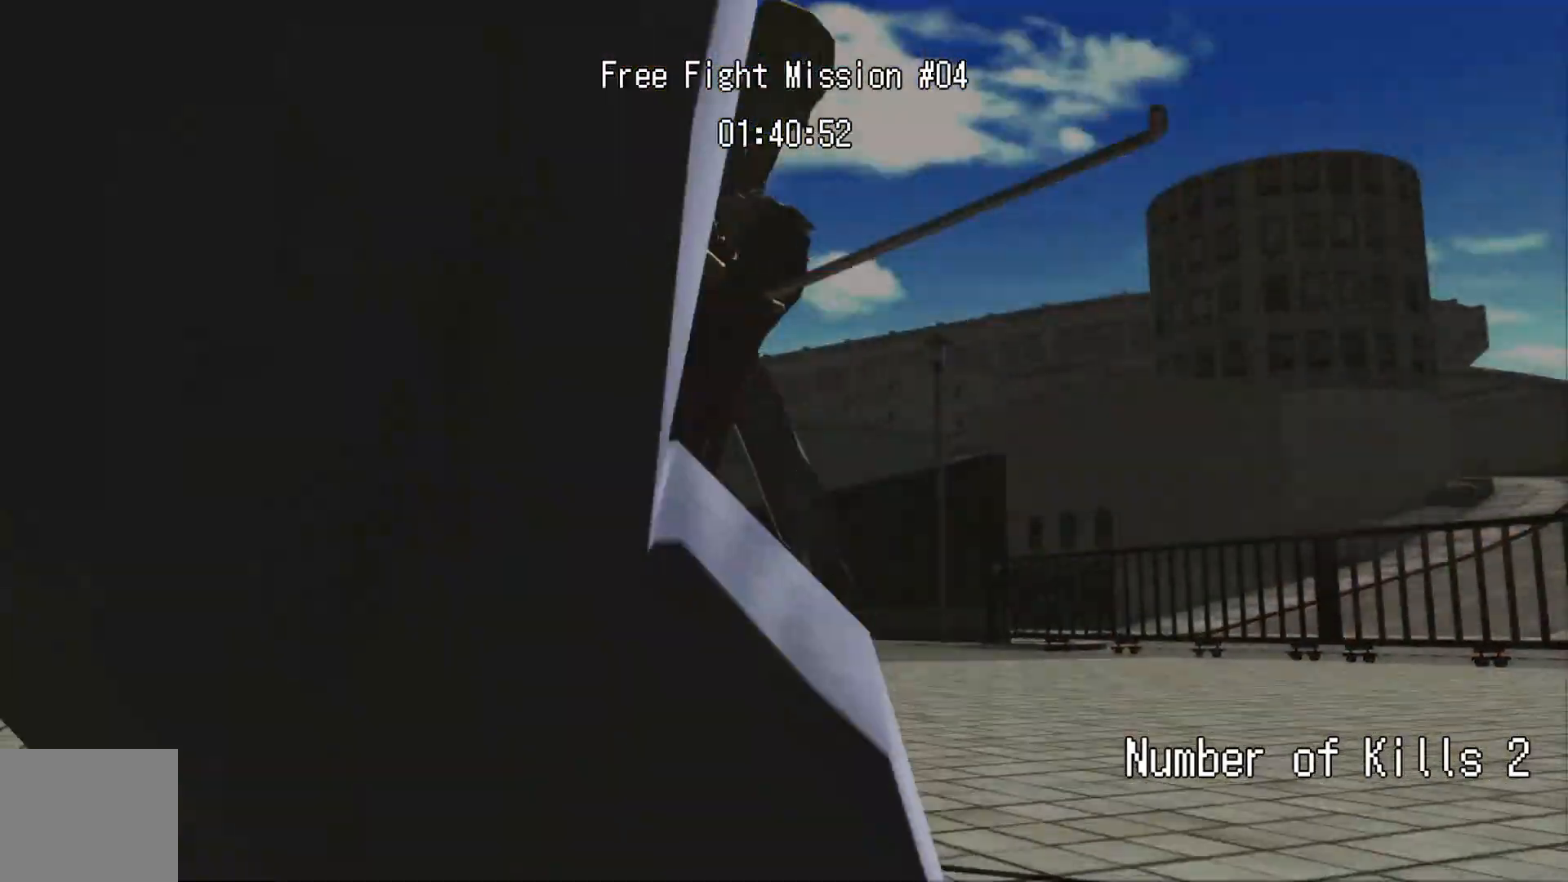
Gameplay with a controller (Xbox layout); each line is a JSON object with the inputs held at the frame after it (dt_ms = milliseconds from this image to that frame). "events" lists button and stick changes between this image and that frame as [ms after this image, input, new state], when the widget could be followed in between. Not read: HOME L3 R3.
{"dt_ms": 500, "buttons": [], "left_stick": "center", "right_stick": "center", "events": [[17, "left_stick", "center"], [17, "right_stick", "center"]]}
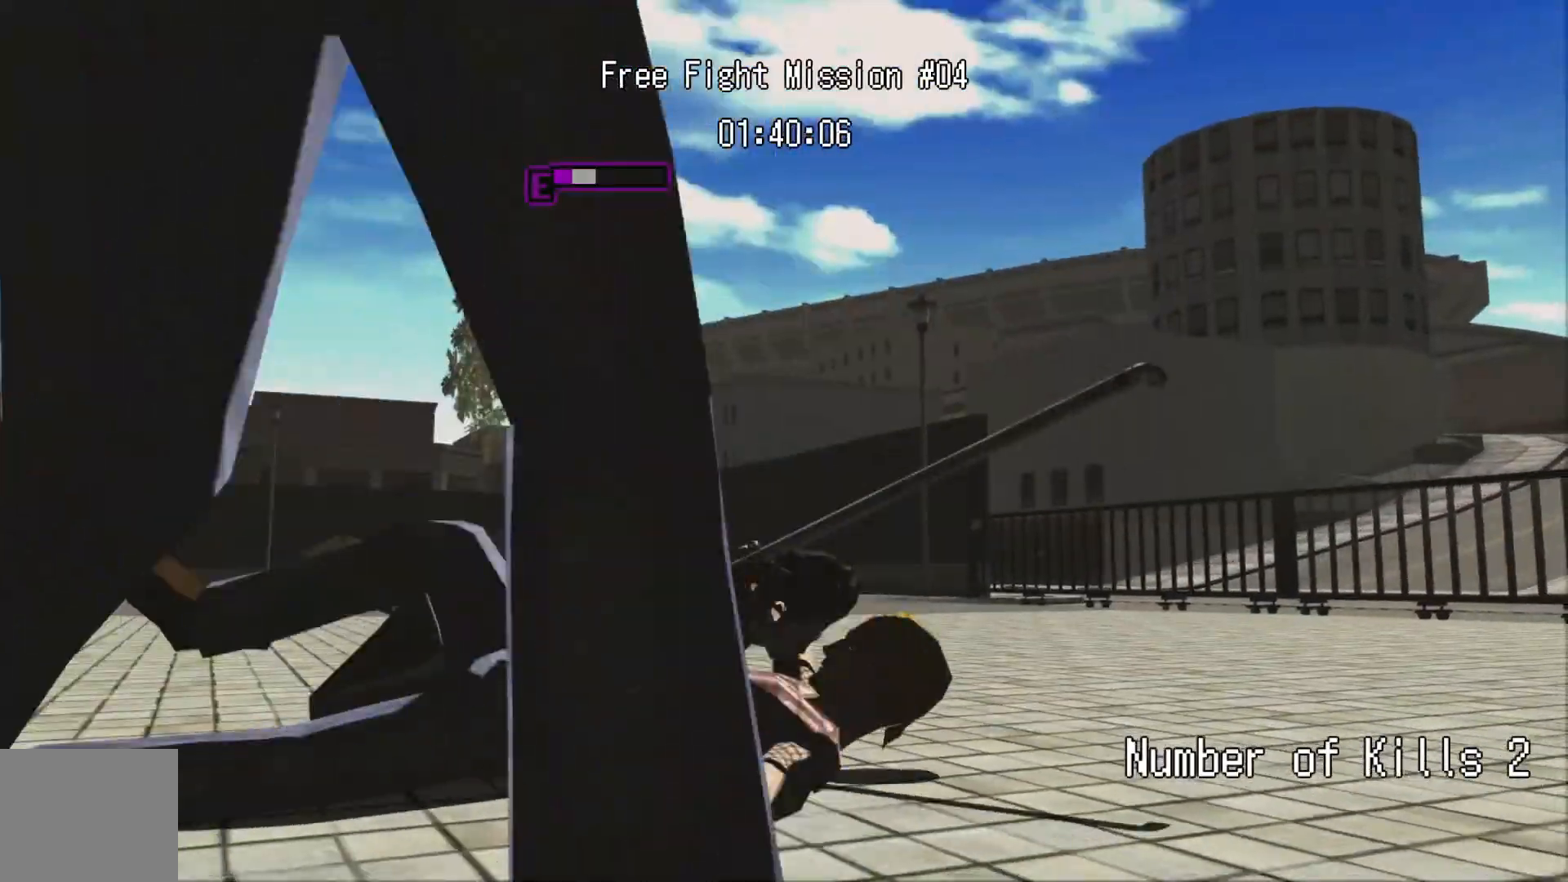
{"dt_ms": 500, "buttons": [], "left_stick": "center", "right_stick": "center", "events": []}
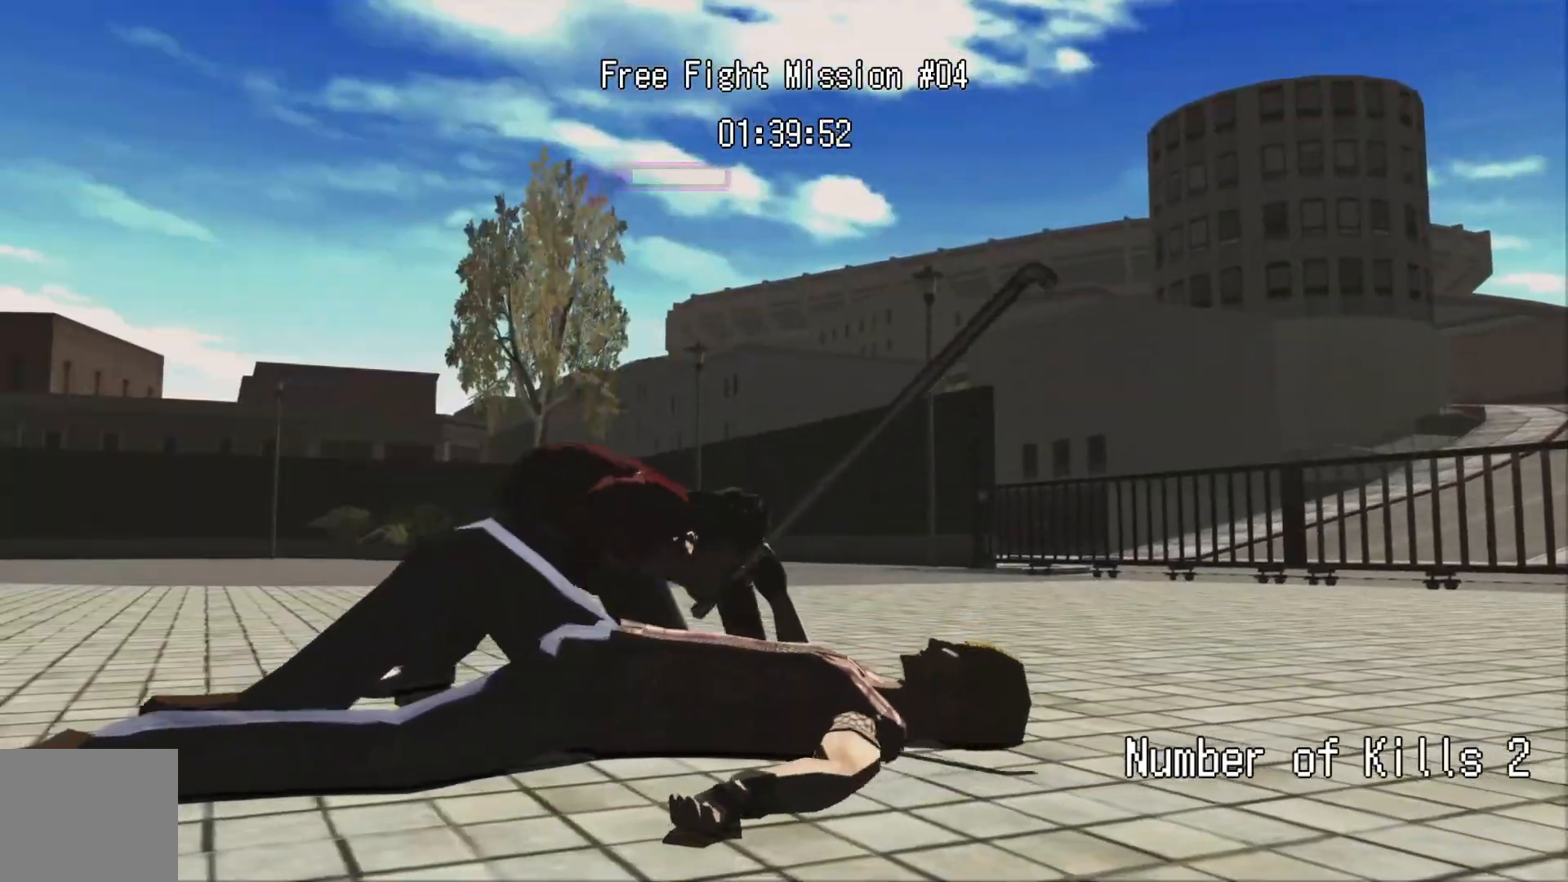
{"dt_ms": 500, "buttons": [], "left_stick": "center", "right_stick": "center", "events": []}
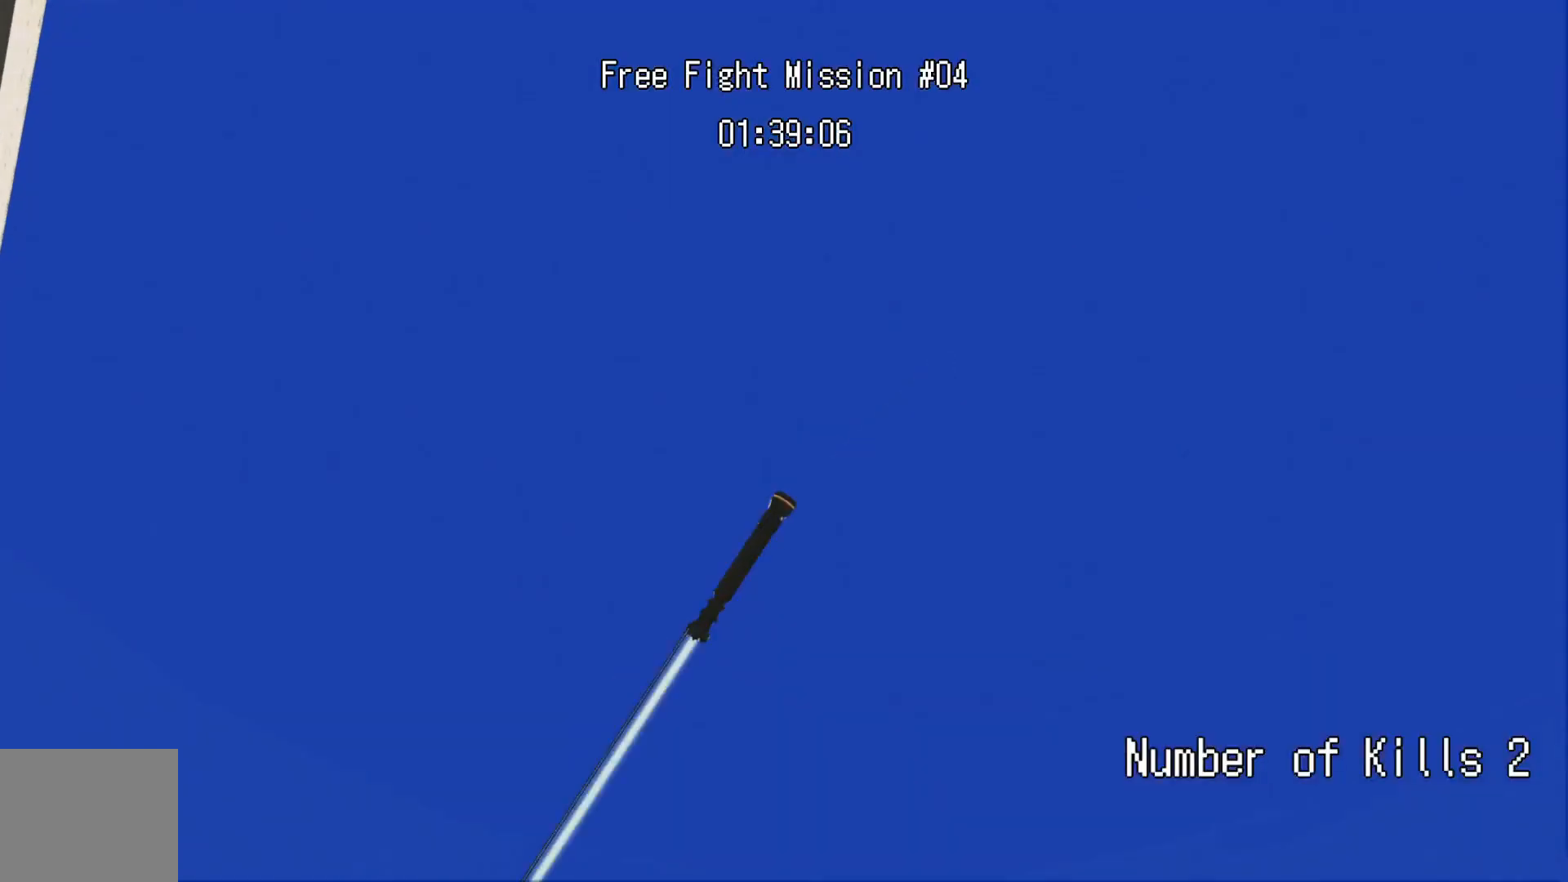
{"dt_ms": 1000, "buttons": [], "left_stick": "up-left", "right_stick": "center"}